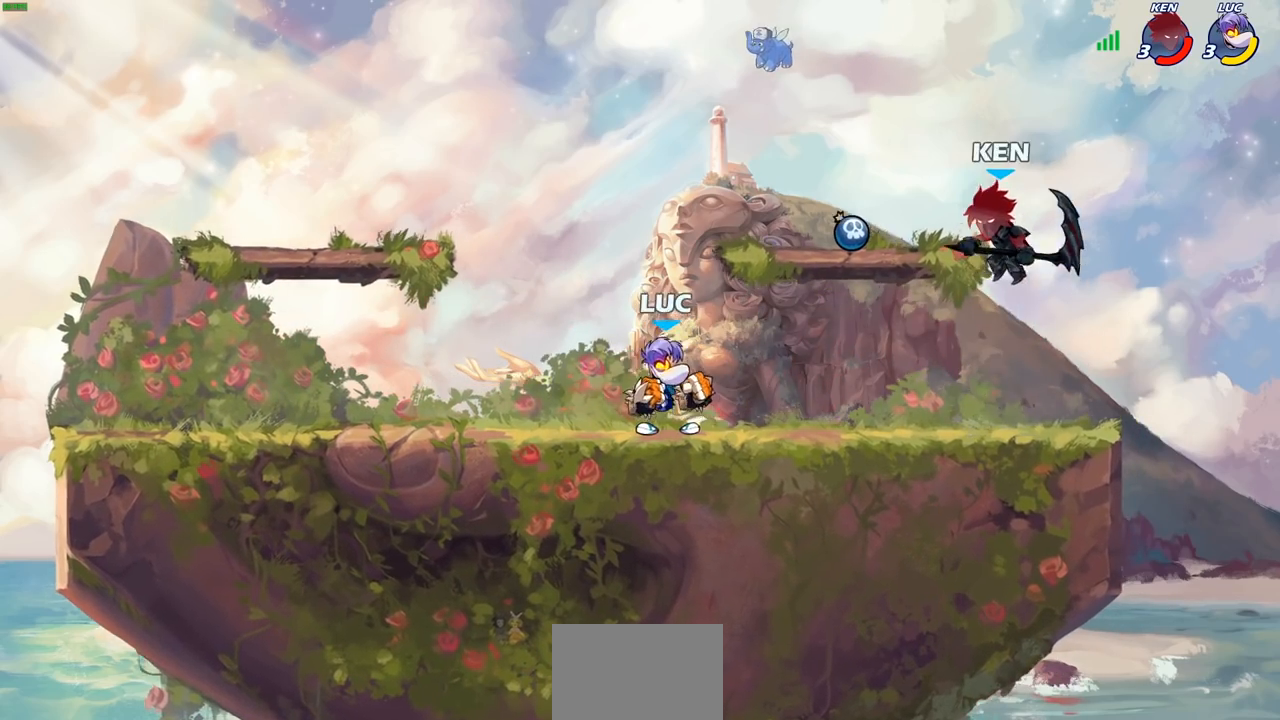
Gameplay with a controller (PlayStation layout); each line is a JSON object with the inputs held at the frame after it. "events" lists button and stick changes between this image and that frame as [ms after this image, input, new state], when the widget could be followed in between. Not read: R1.
{"buttons": [], "left_stick": "center", "right_stick": "center", "events": [[17, "left_stick", "down"], [33, "CIRCLE", "down"], [217, "left_stick", "center"], [317, "CIRCLE", "up"]]}
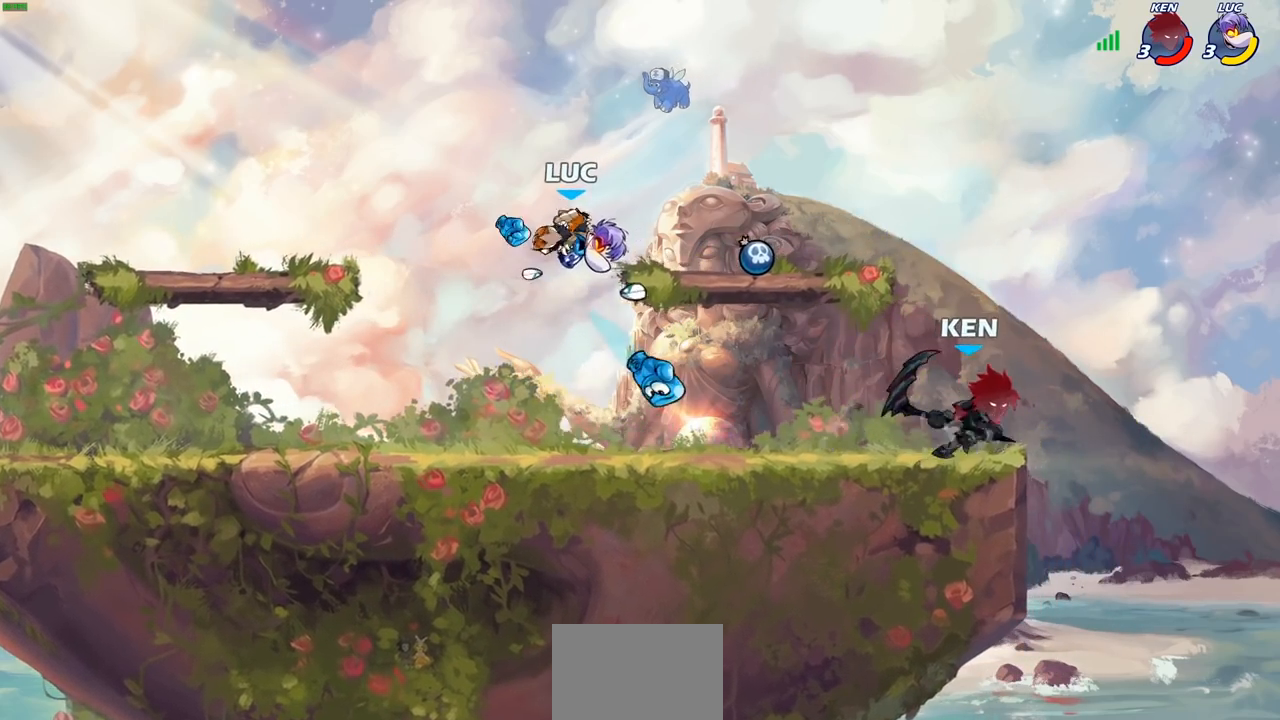
{"buttons": [], "left_stick": "left", "right_stick": "center", "events": [[283, "left_stick", "left"]]}
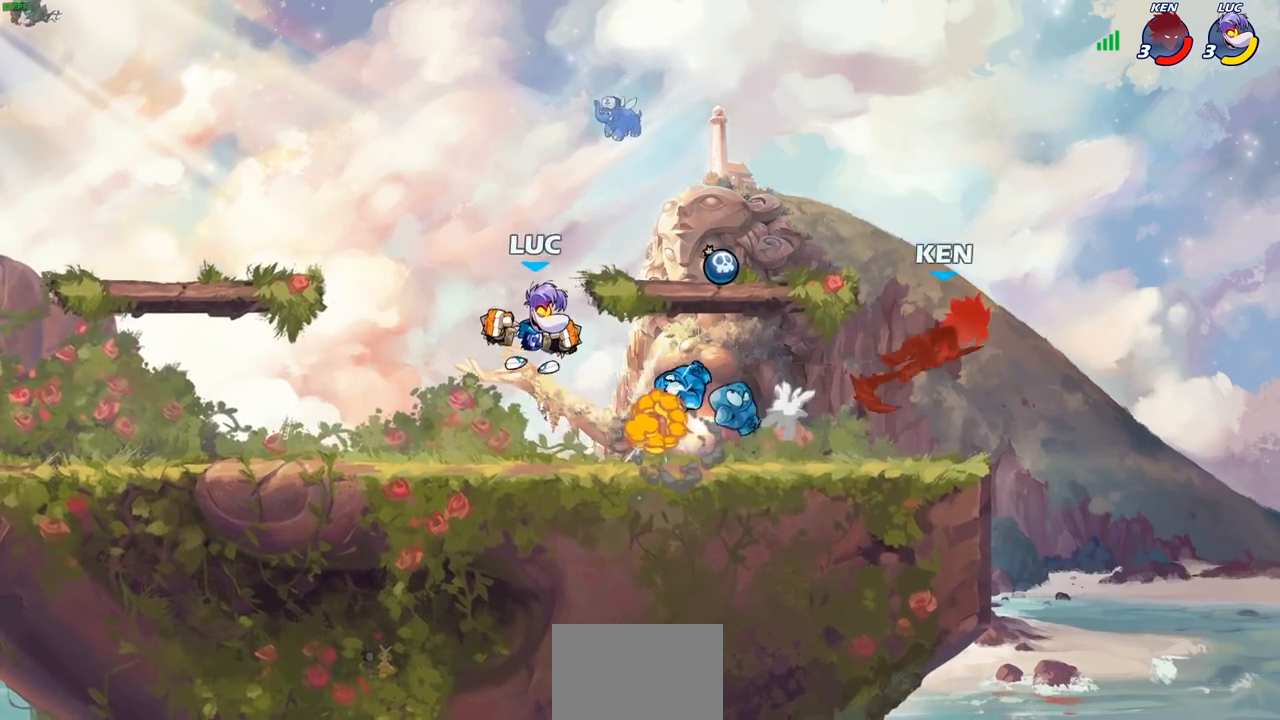
{"buttons": [], "left_stick": "right", "right_stick": "center", "events": [[217, "left_stick", "up-right"], [317, "left_stick", "right"], [333, "R2", "down"], [500, "R2", "up"]]}
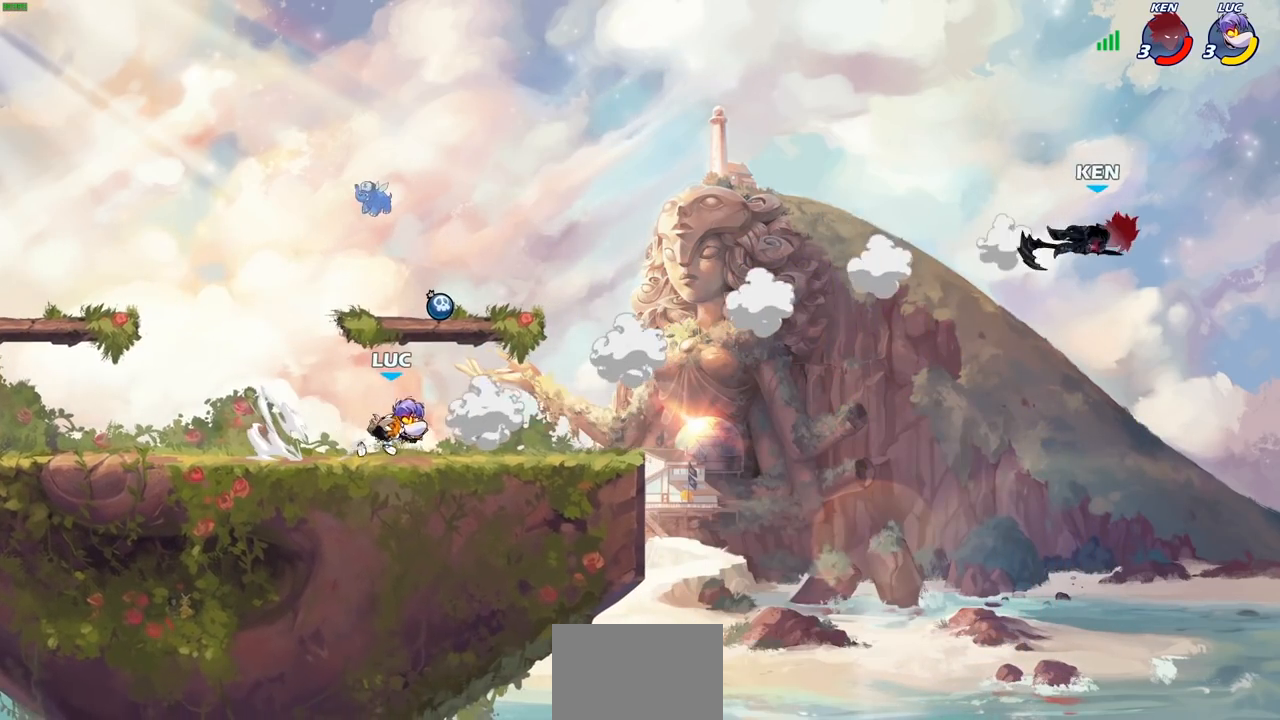
{"buttons": [], "left_stick": "right", "right_stick": "center", "events": [[100, "left_stick", "left"], [267, "left_stick", "right"]]}
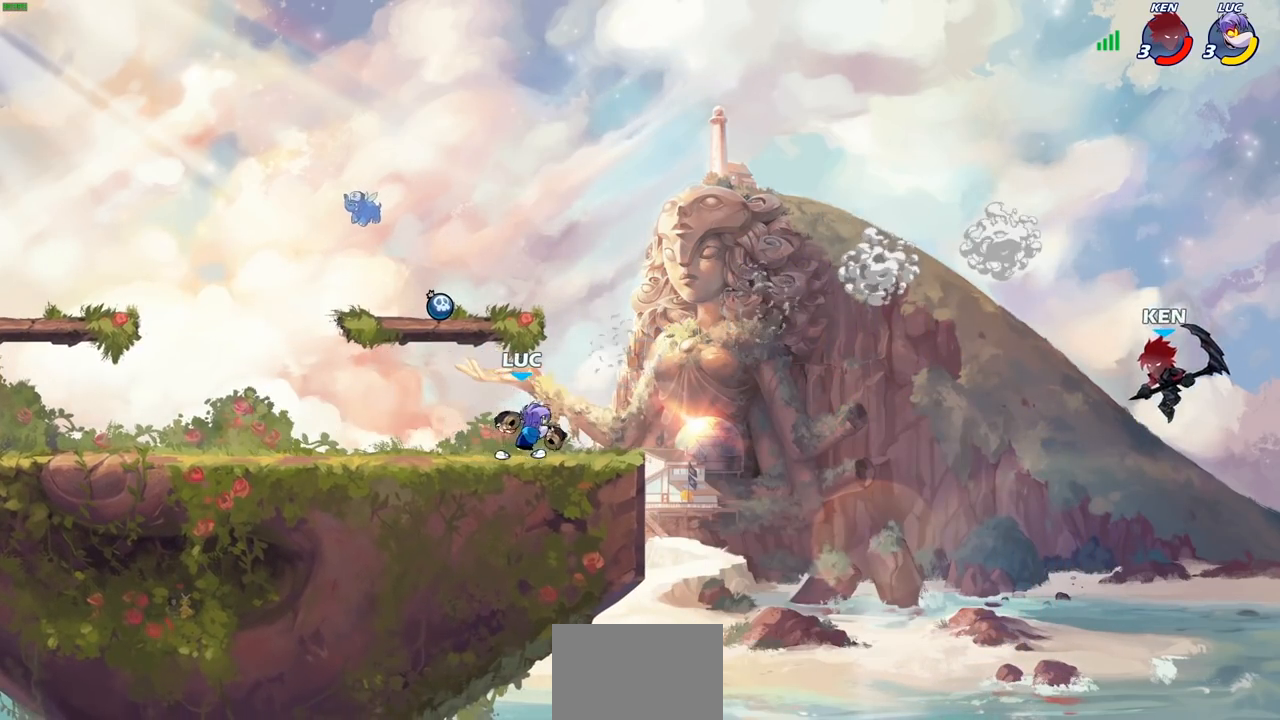
{"buttons": ["CIRCLE"], "left_stick": "down-right", "right_stick": "center", "events": [[17, "left_stick", "down-right"], [33, "R2", "down"], [83, "CIRCLE", "down"], [167, "R2", "up"]]}
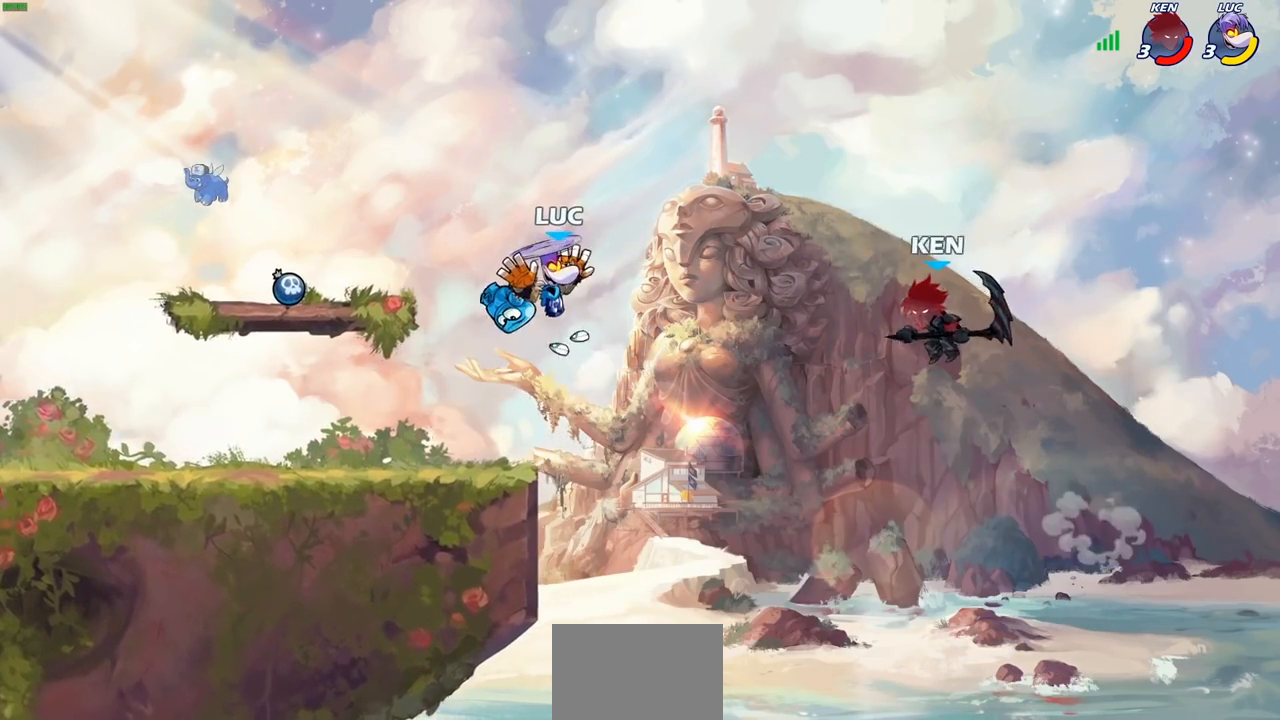
{"buttons": [], "left_stick": "center", "right_stick": "center", "events": [[83, "left_stick", "right"], [233, "CIRCLE", "up"], [333, "left_stick", "center"]]}
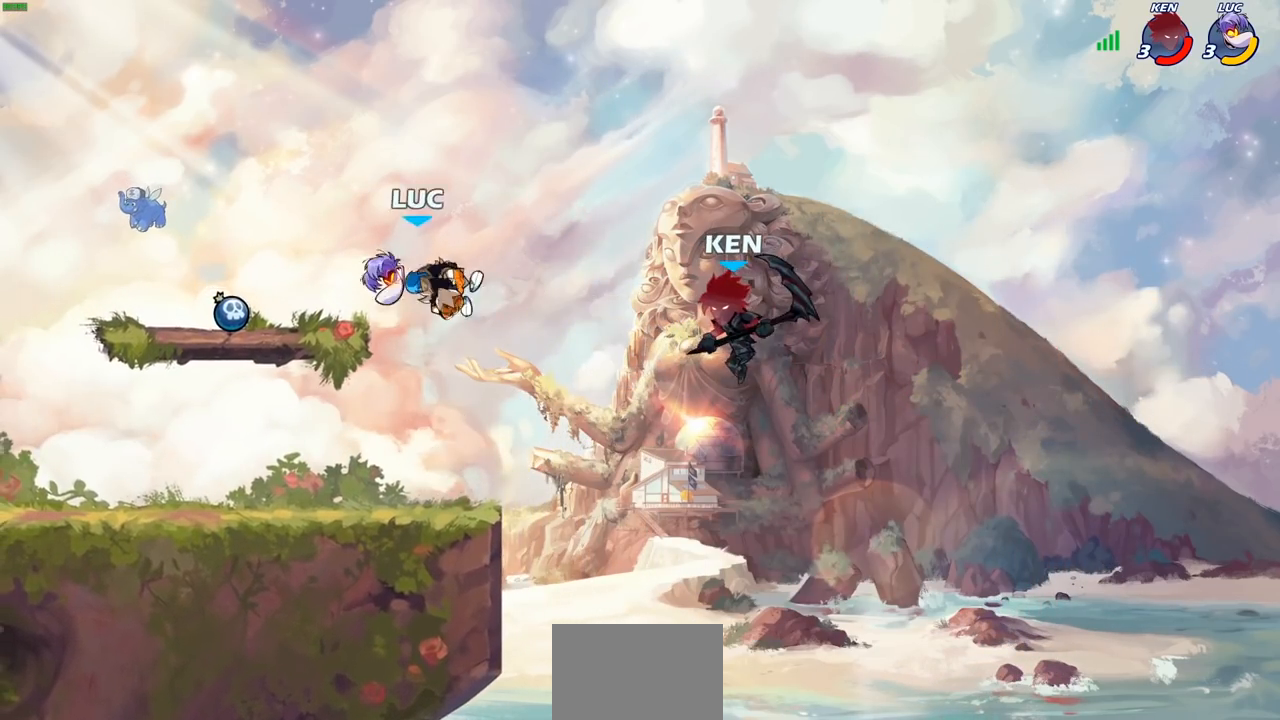
{"buttons": [], "left_stick": "center", "right_stick": "center", "events": [[300, "left_stick", "right"], [367, "left_stick", "center"]]}
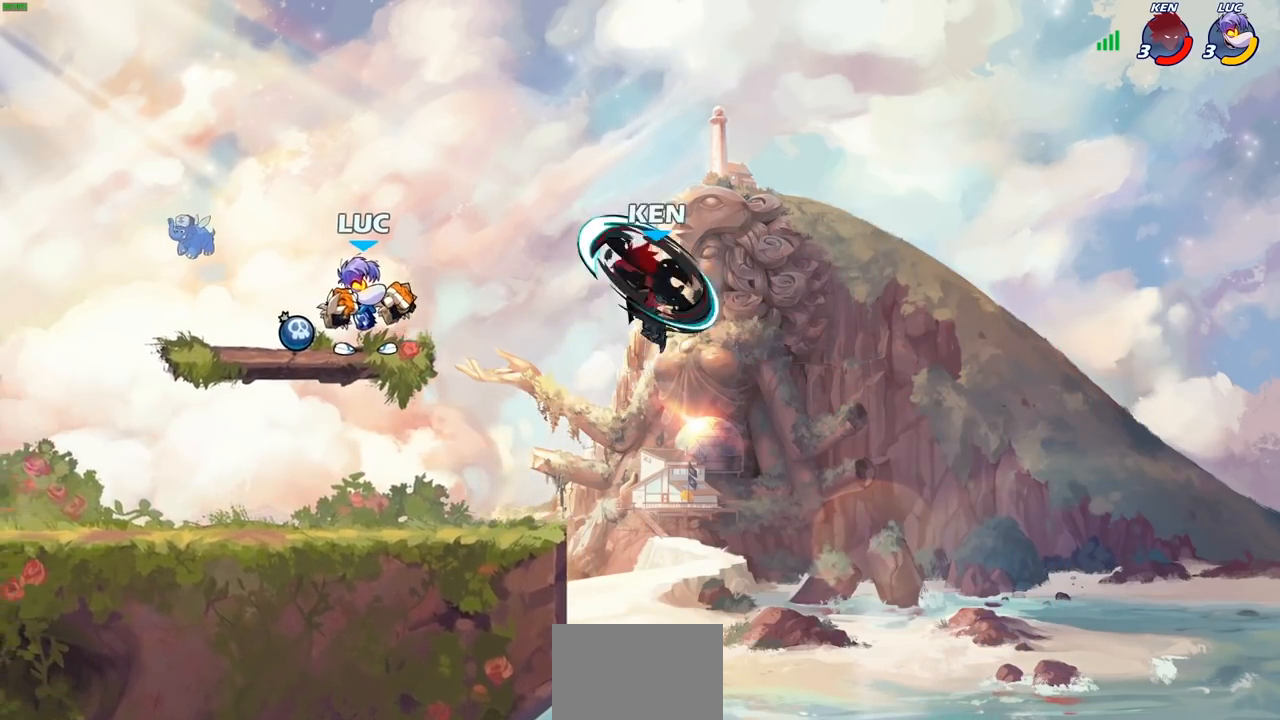
{"buttons": [], "left_stick": "center", "right_stick": "center", "events": [[317, "left_stick", "right"], [367, "SQUARE", "down"], [433, "left_stick", "center"], [467, "SQUARE", "up"]]}
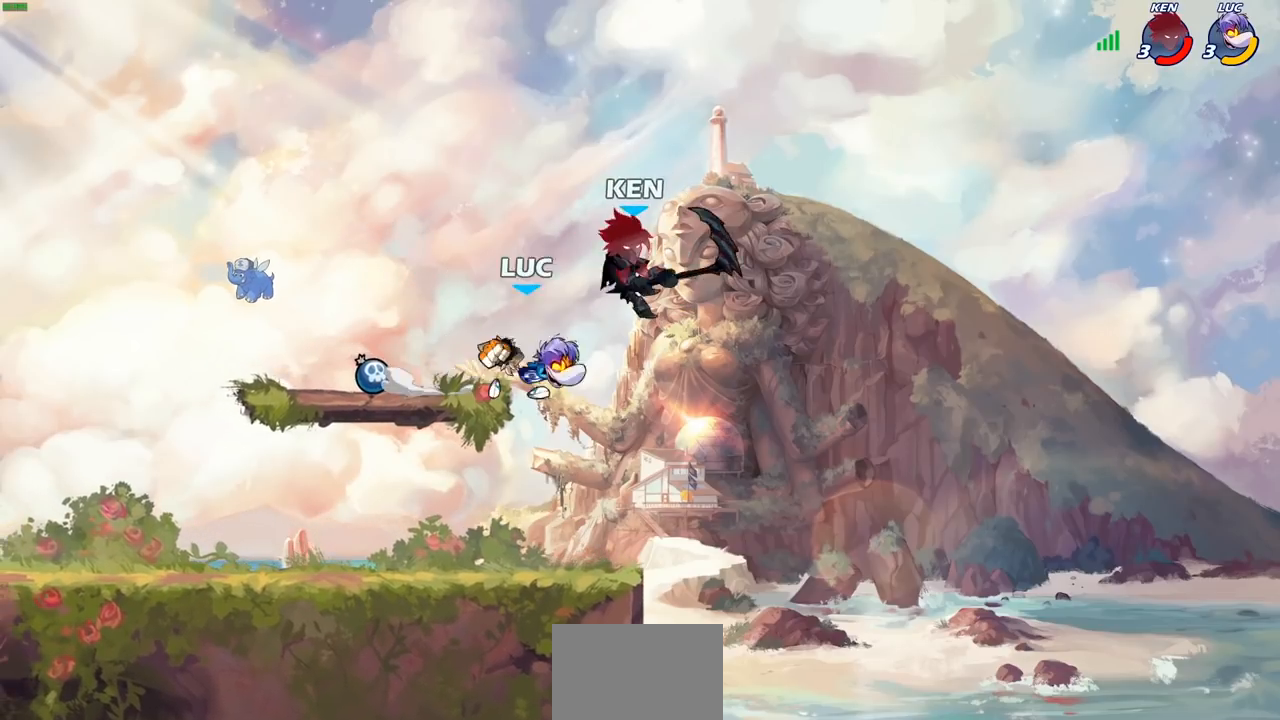
{"buttons": [], "left_stick": "up-right", "right_stick": "center", "events": [[317, "CIRCLE", "down"], [333, "left_stick", "up-right"], [400, "CIRCLE", "up"]]}
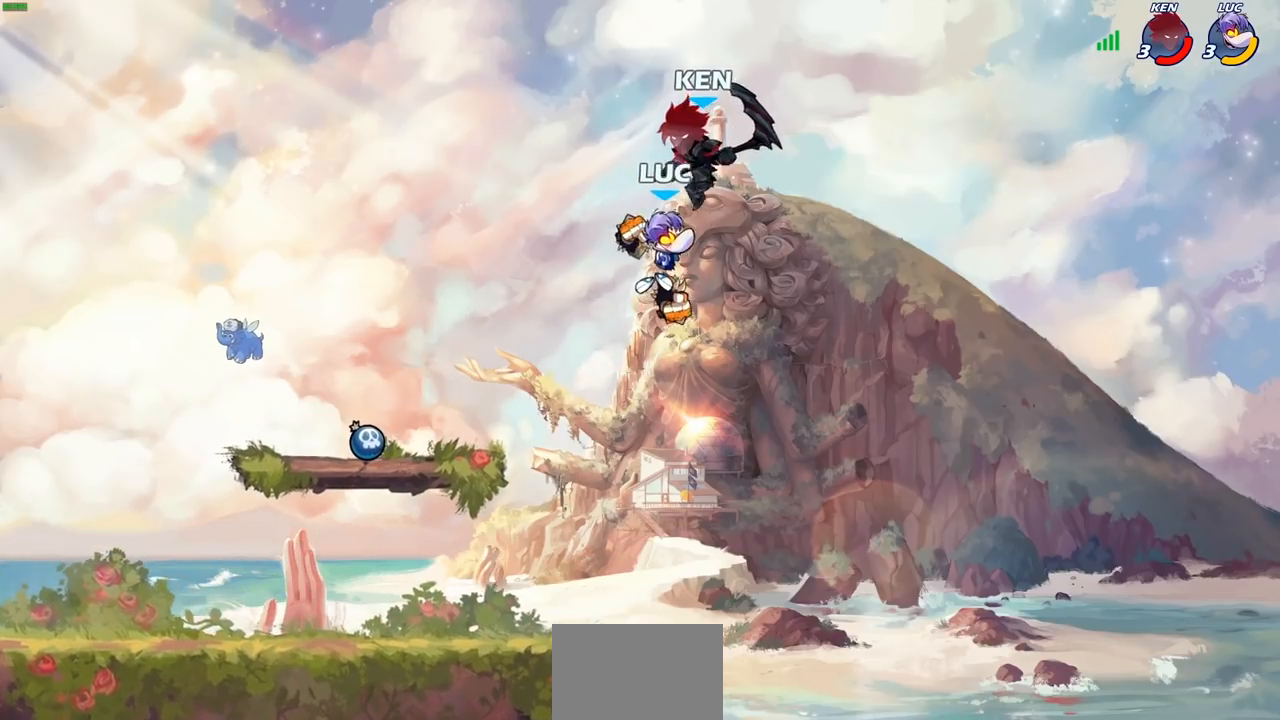
{"buttons": [], "left_stick": "left", "right_stick": "center", "events": [[333, "left_stick", "left"]]}
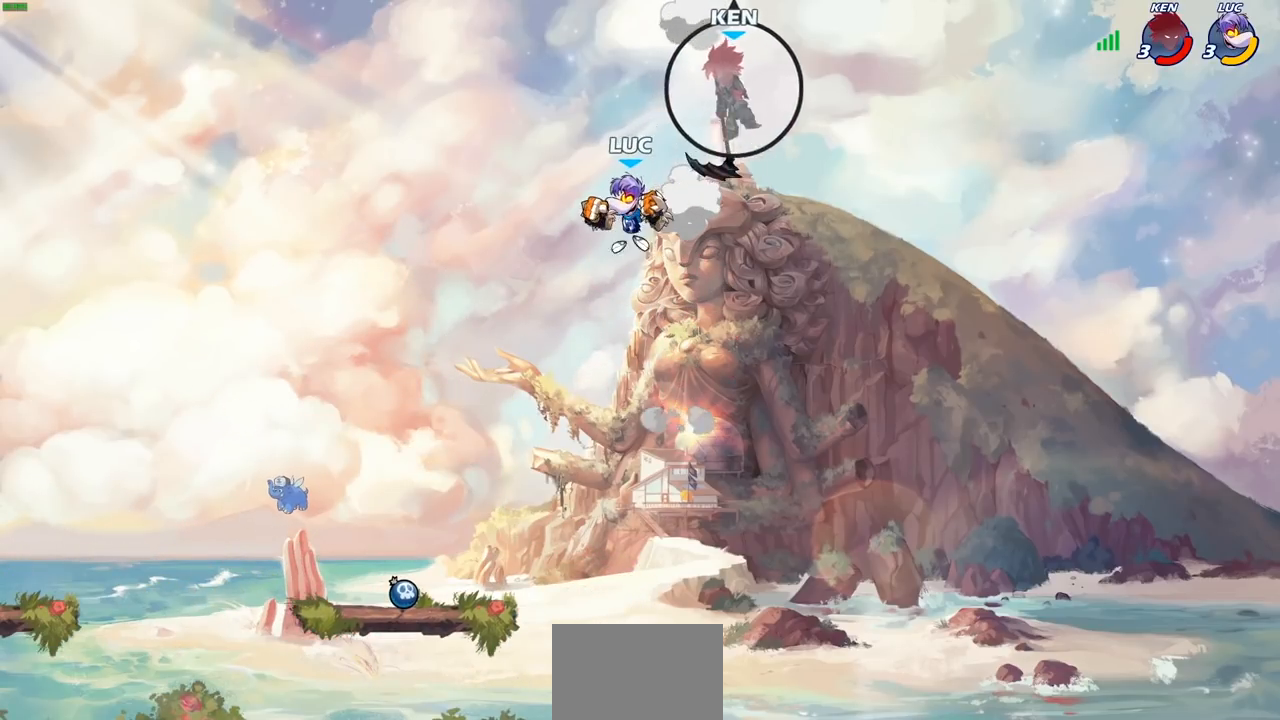
{"buttons": [], "left_stick": "center", "right_stick": "center", "events": [[367, "left_stick", "center"]]}
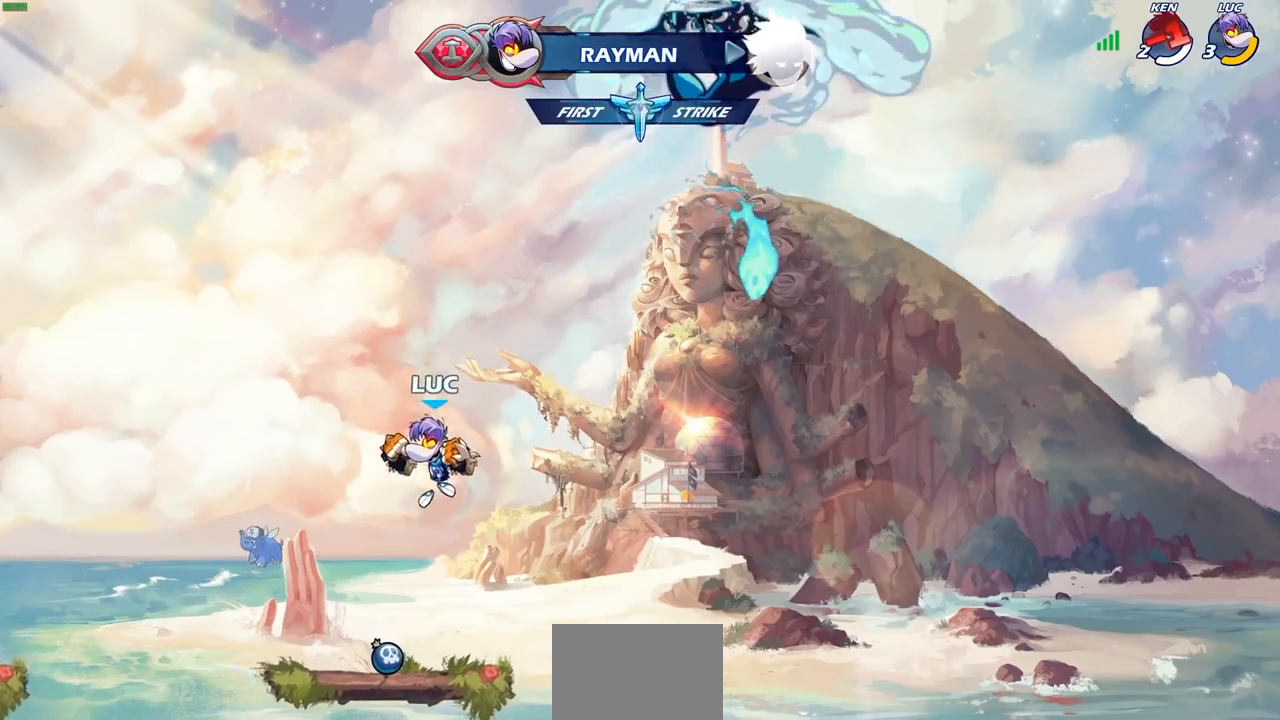
{"buttons": [], "left_stick": "center", "right_stick": "center", "events": []}
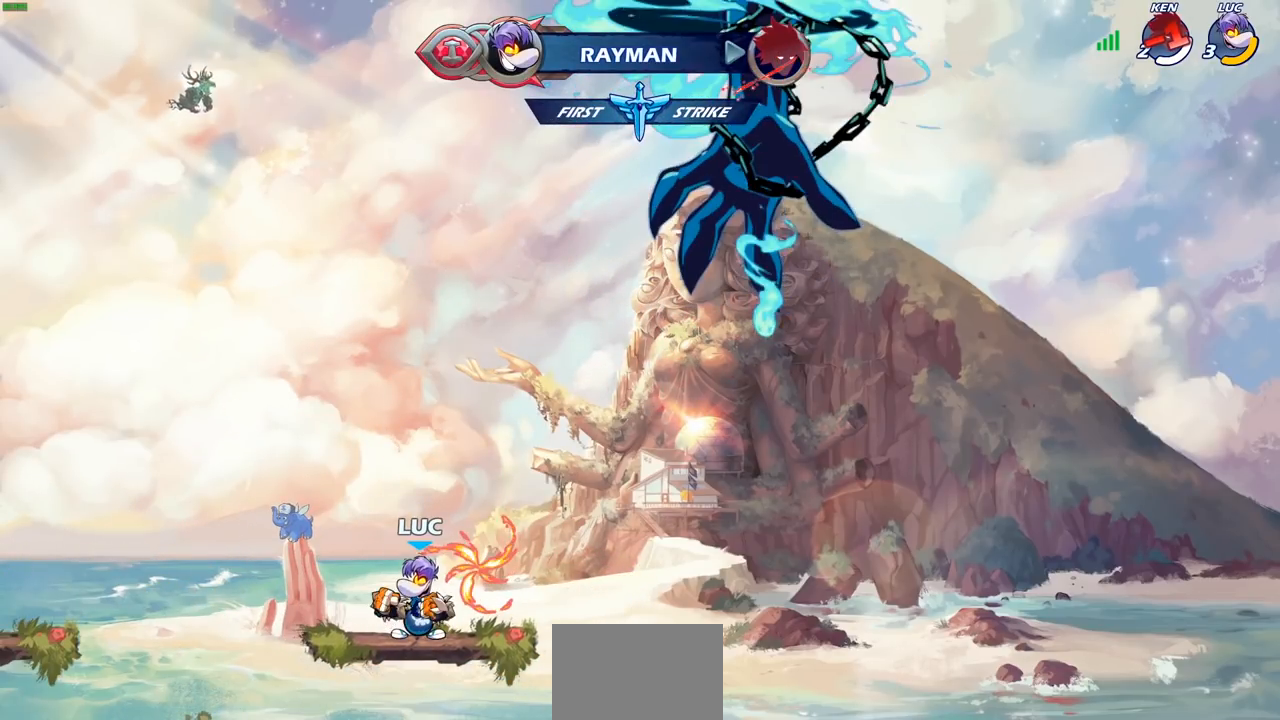
{"buttons": [], "left_stick": "center", "right_stick": "center", "events": []}
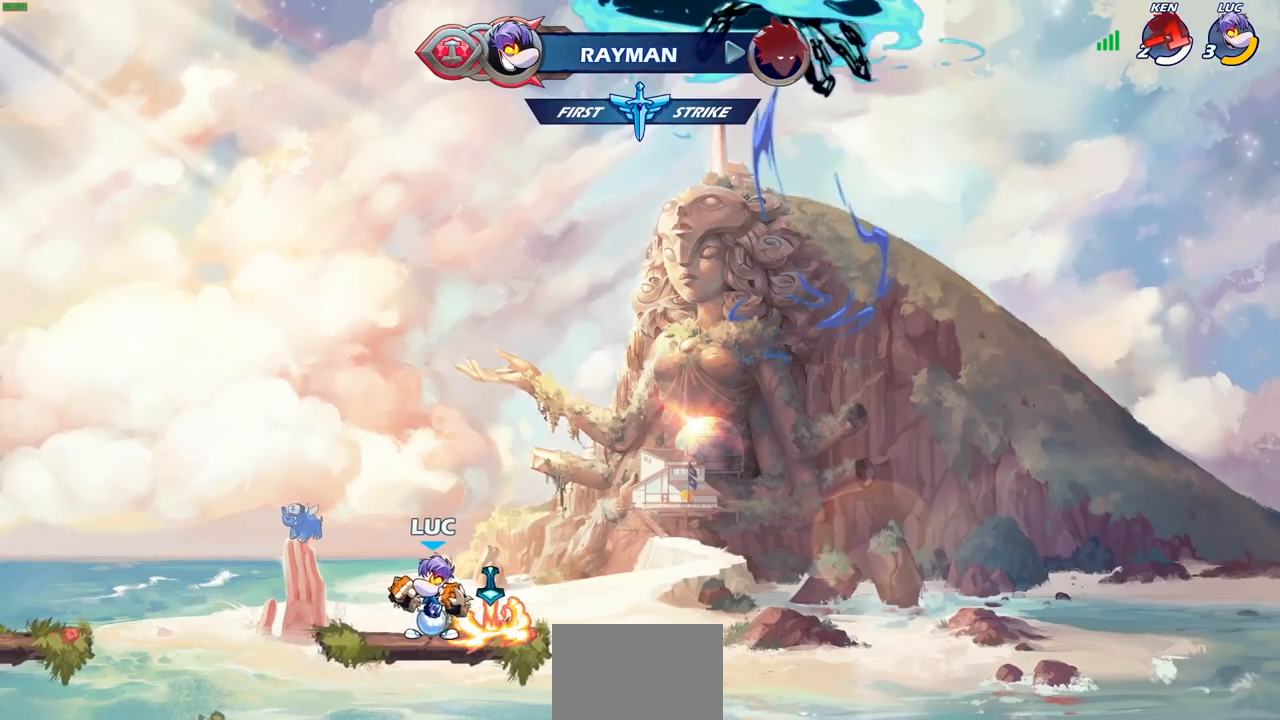
{"buttons": [], "left_stick": "center", "right_stick": "center", "events": []}
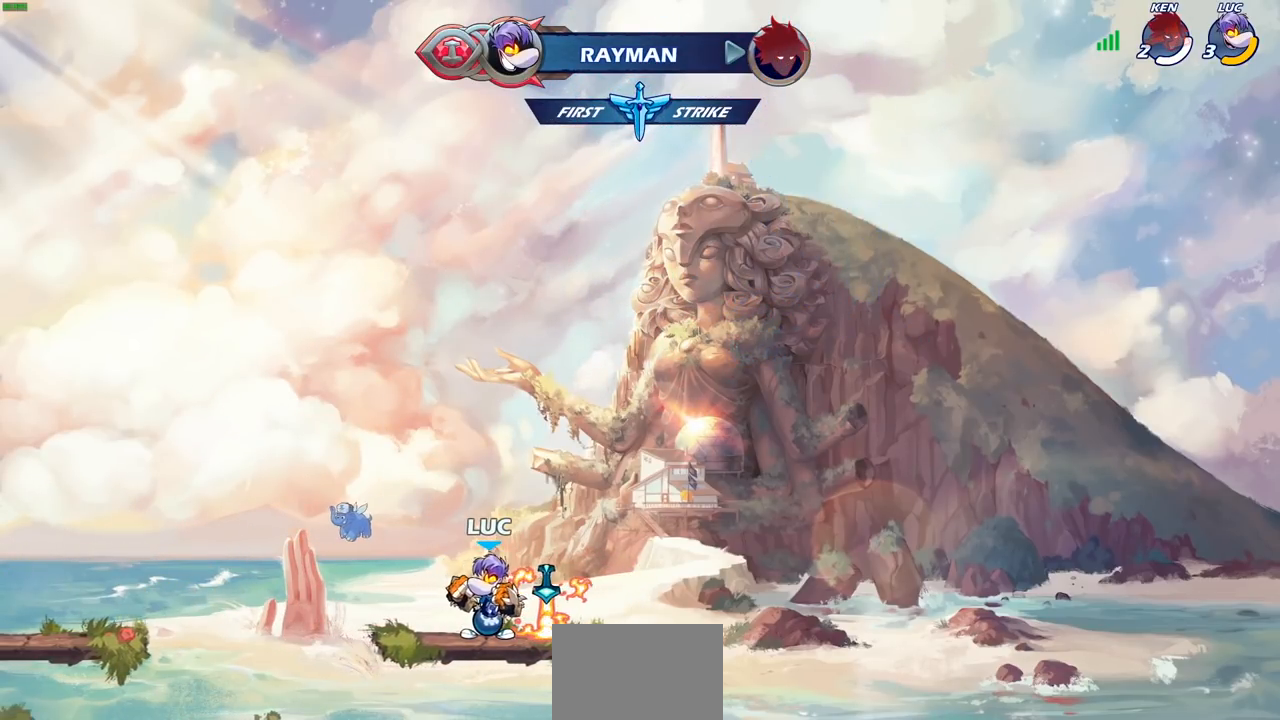
{"buttons": ["CIRCLE"], "left_stick": "down-left", "right_stick": "center", "events": [[167, "left_stick", "down-left"], [283, "R2", "down"], [350, "CIRCLE", "down"], [400, "R2", "up"]]}
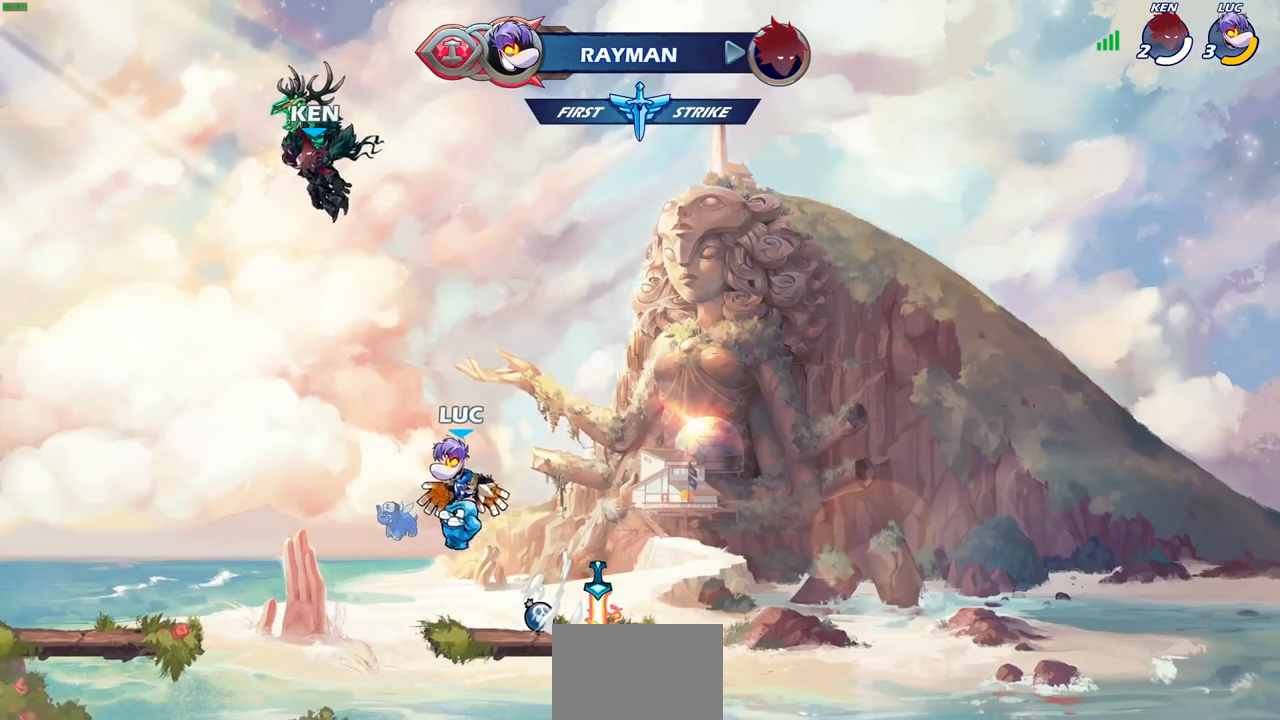
{"buttons": ["CIRCLE"], "left_stick": "left", "right_stick": "center", "events": [[283, "left_stick", "left"]]}
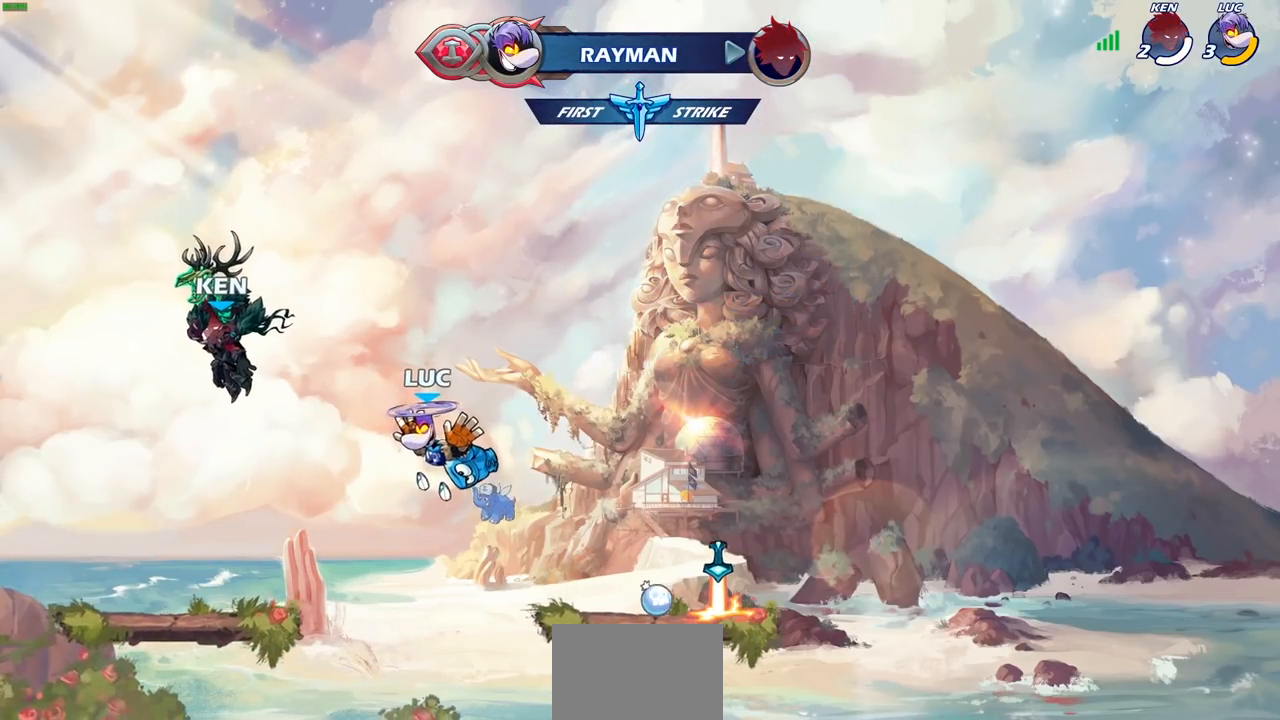
{"buttons": ["CIRCLE"], "left_stick": "down-left", "right_stick": "center", "events": [[150, "left_stick", "down-left"]]}
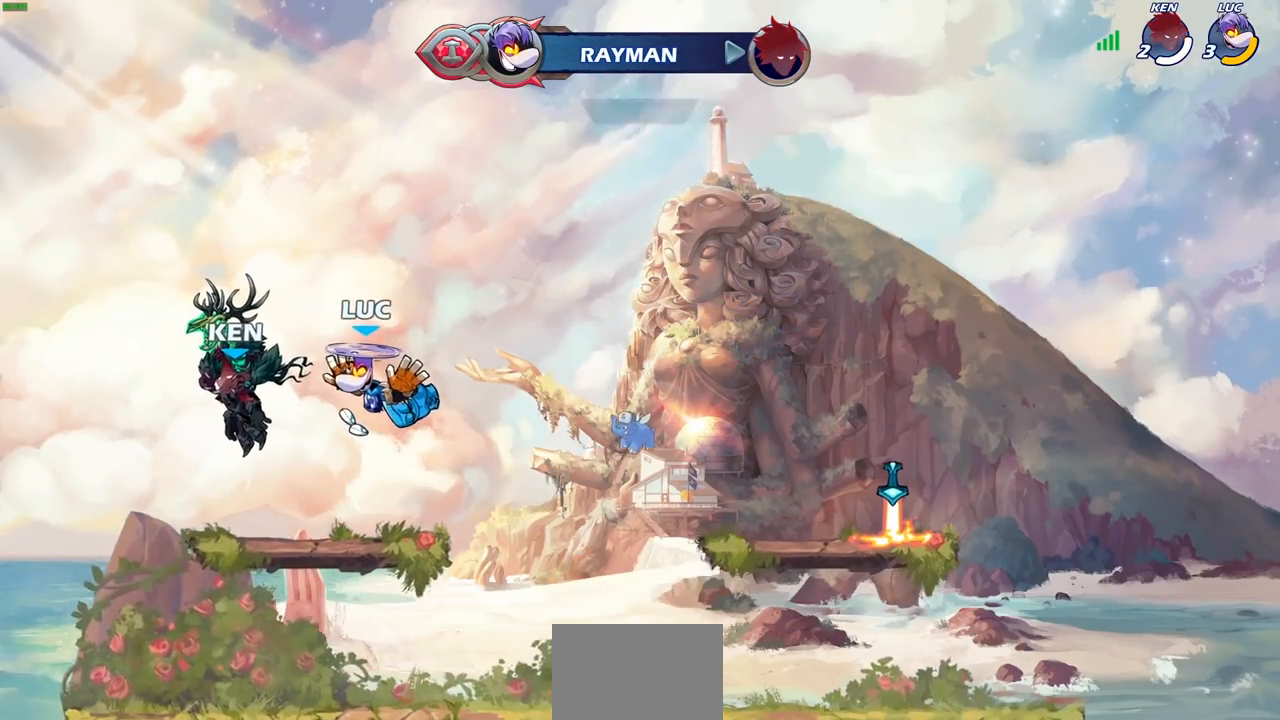
{"buttons": ["CIRCLE"], "left_stick": "down-left", "right_stick": "center", "events": []}
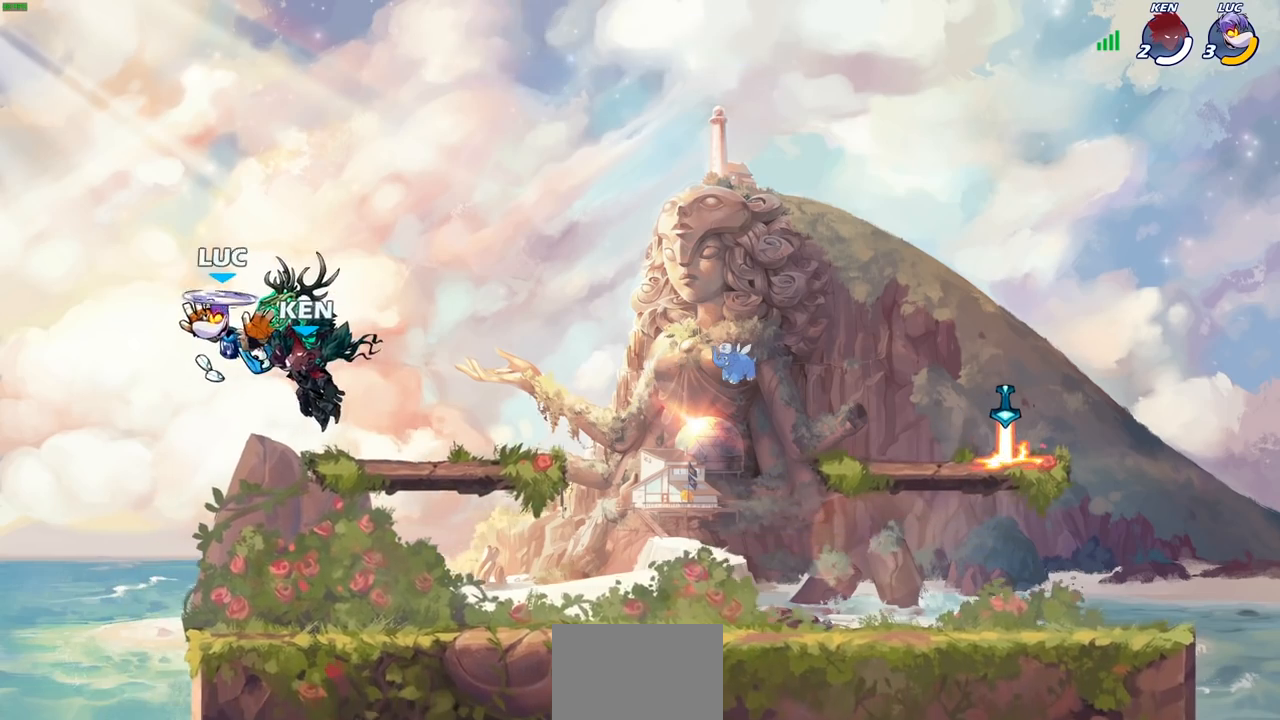
{"buttons": [], "left_stick": "center", "right_stick": "center", "events": [[367, "CIRCLE", "up"], [400, "left_stick", "center"]]}
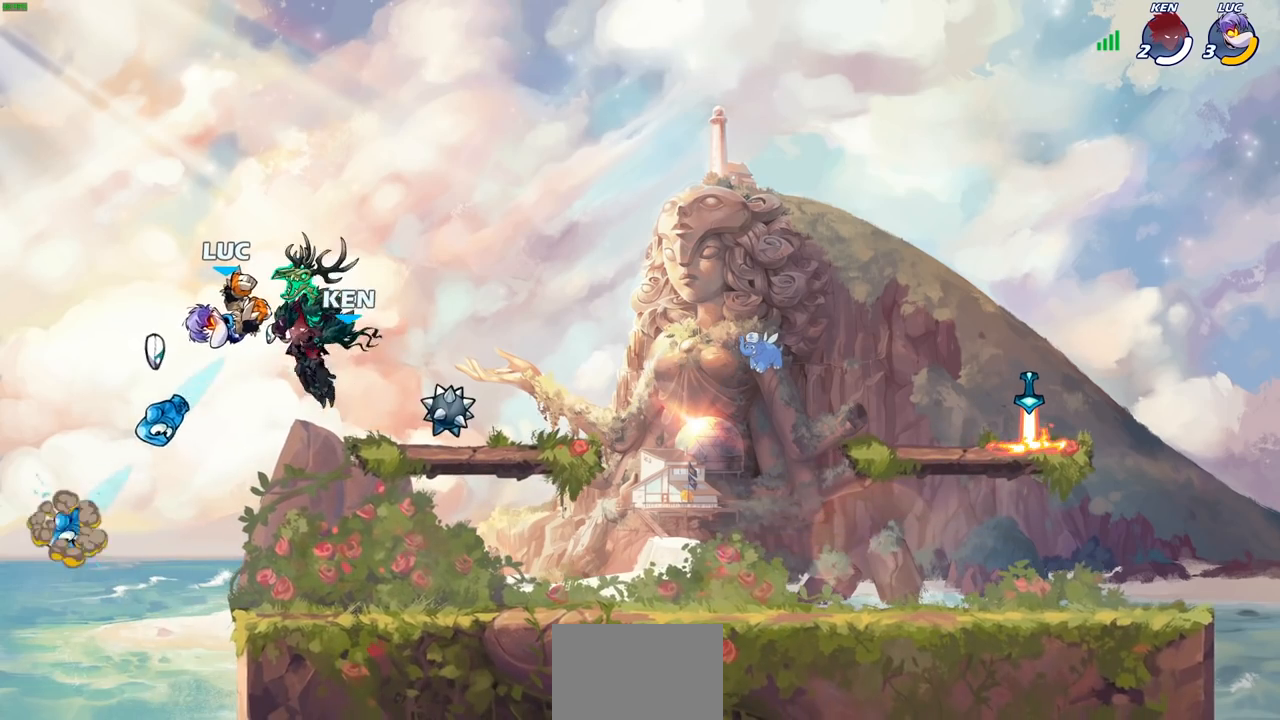
{"buttons": [], "left_stick": "right", "right_stick": "center", "events": [[117, "left_stick", "right"]]}
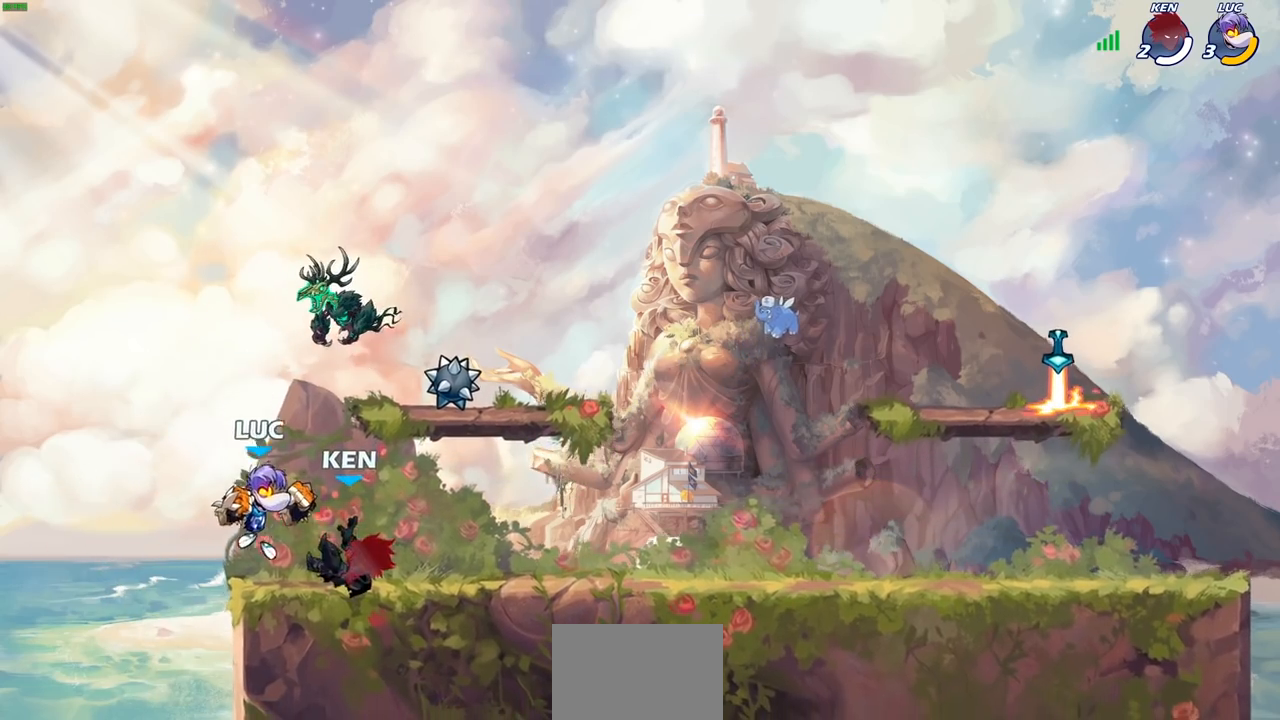
{"buttons": [], "left_stick": "center", "right_stick": "center", "events": [[100, "R2", "down"], [283, "R2", "up"], [433, "left_stick", "center"]]}
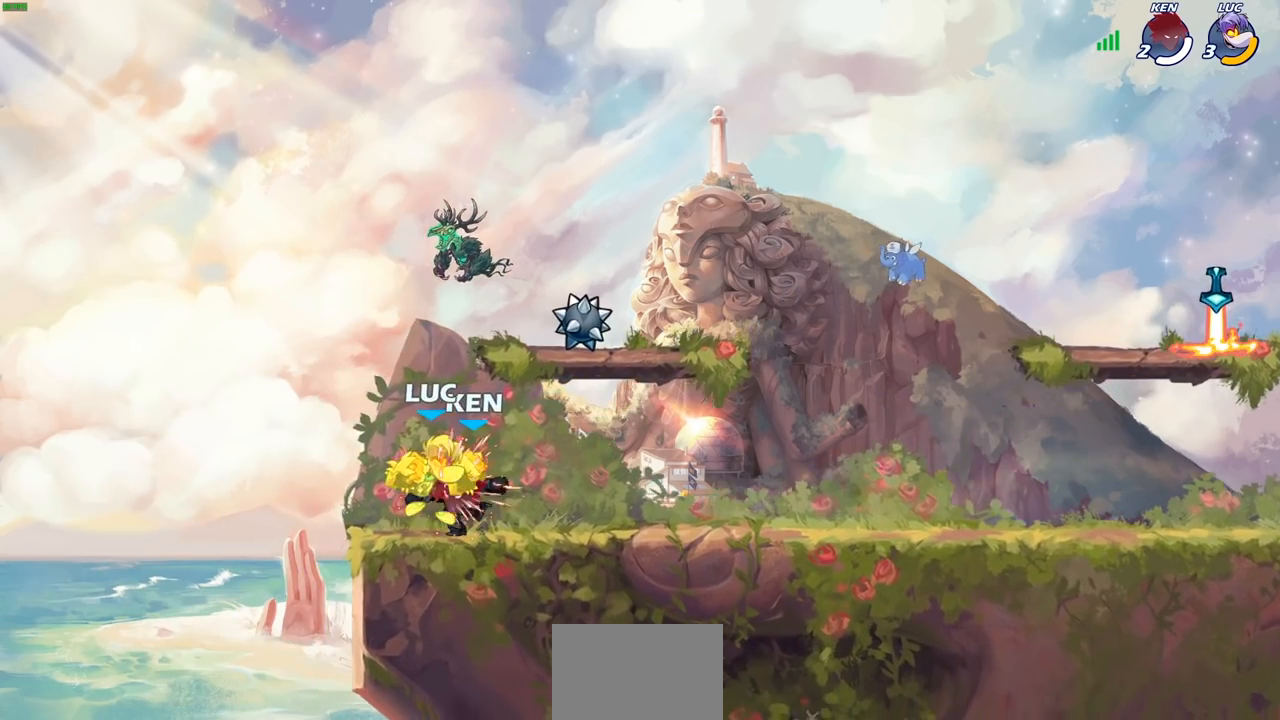
{"buttons": [], "left_stick": "center", "right_stick": "center", "events": []}
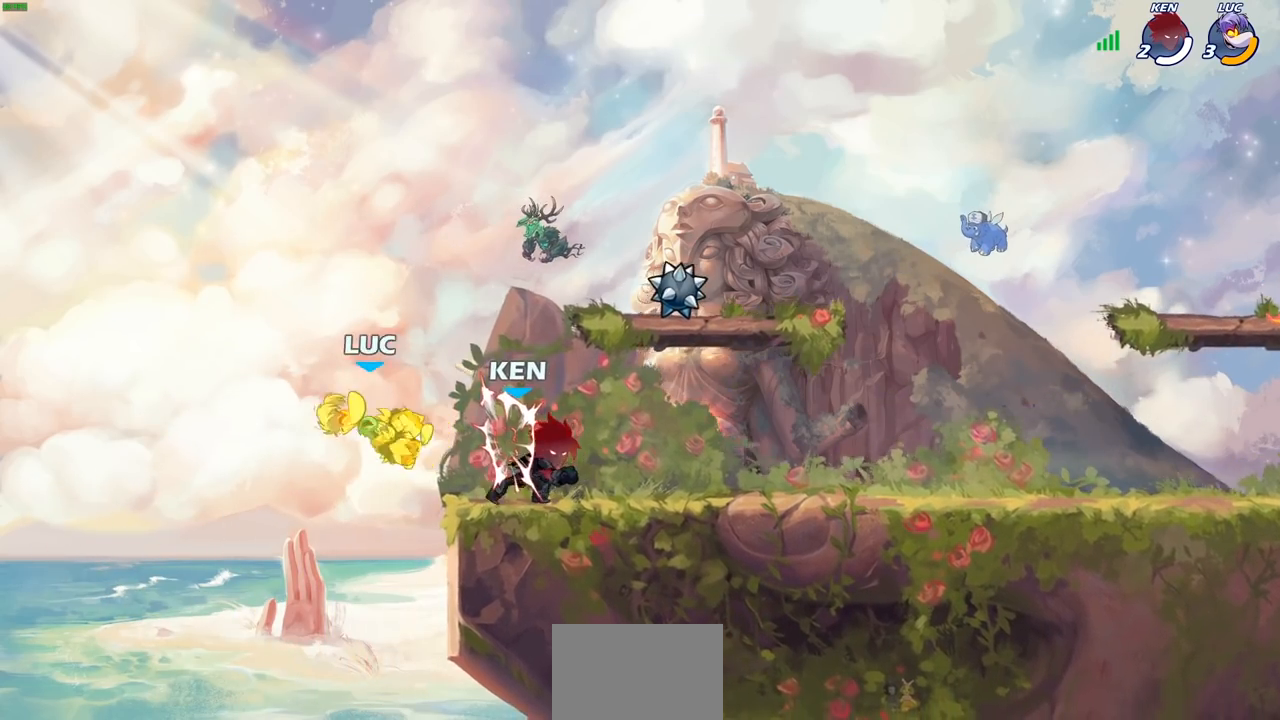
{"buttons": [], "left_stick": "right", "right_stick": "center", "events": [[500, "left_stick", "right"]]}
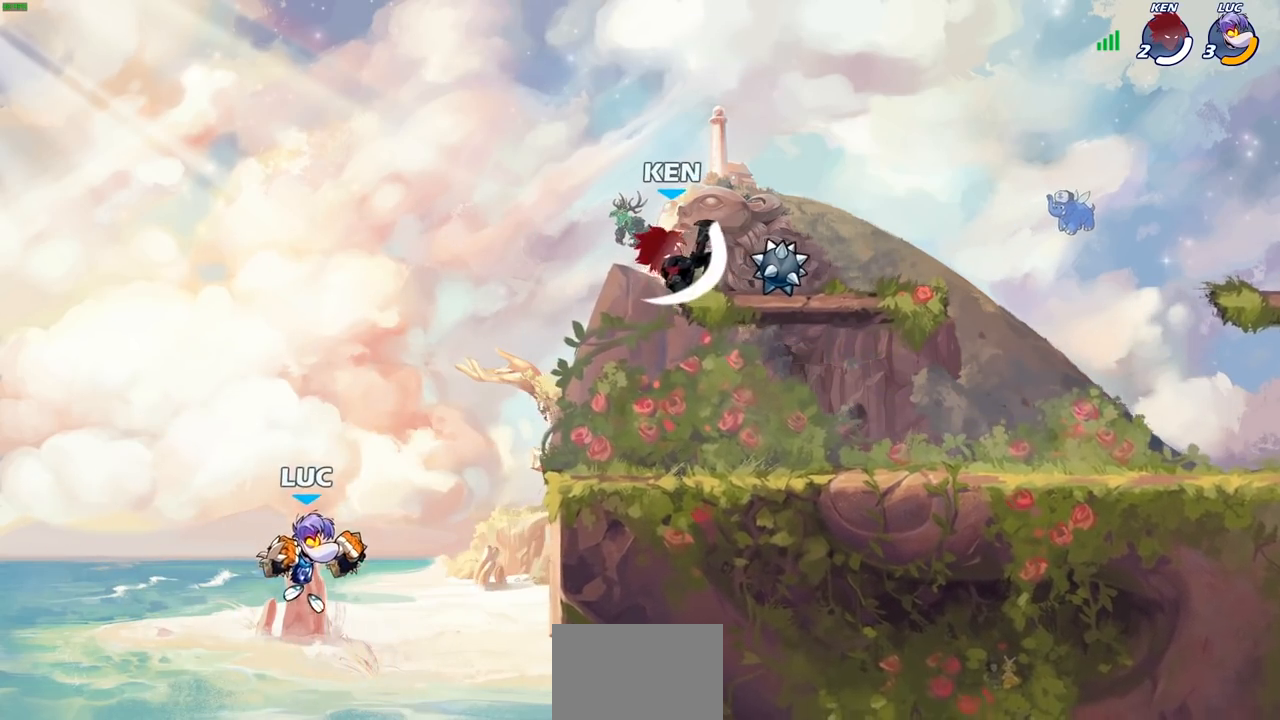
{"buttons": ["CROSS", "SQUARE"], "left_stick": "right", "right_stick": "center", "events": [[150, "CROSS", "down"], [283, "CROSS", "up"], [417, "CROSS", "down"], [483, "SQUARE", "down"]]}
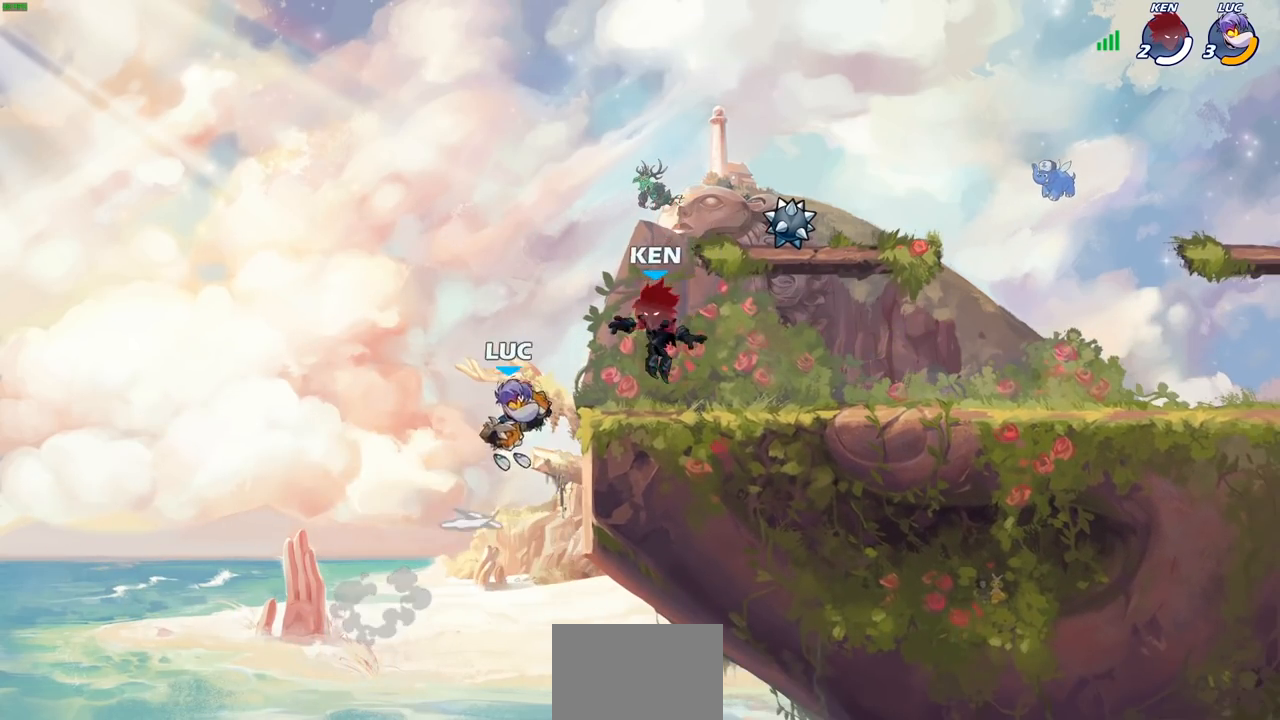
{"buttons": [], "left_stick": "center", "right_stick": "center", "events": [[17, "CROSS", "up"], [83, "SQUARE", "up"], [233, "left_stick", "center"]]}
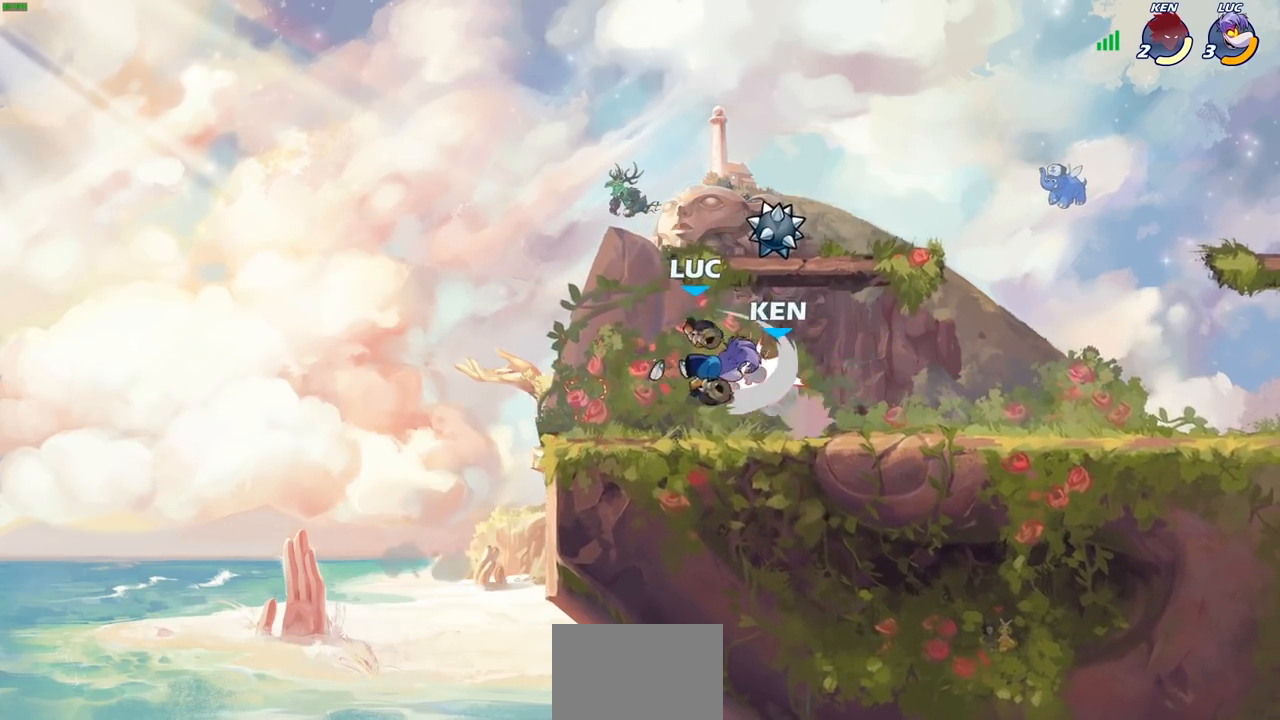
{"buttons": ["R2"], "left_stick": "down", "right_stick": "center", "events": [[50, "left_stick", "left"], [267, "left_stick", "right"], [367, "left_stick", "center"], [417, "R2", "down"], [500, "left_stick", "down"]]}
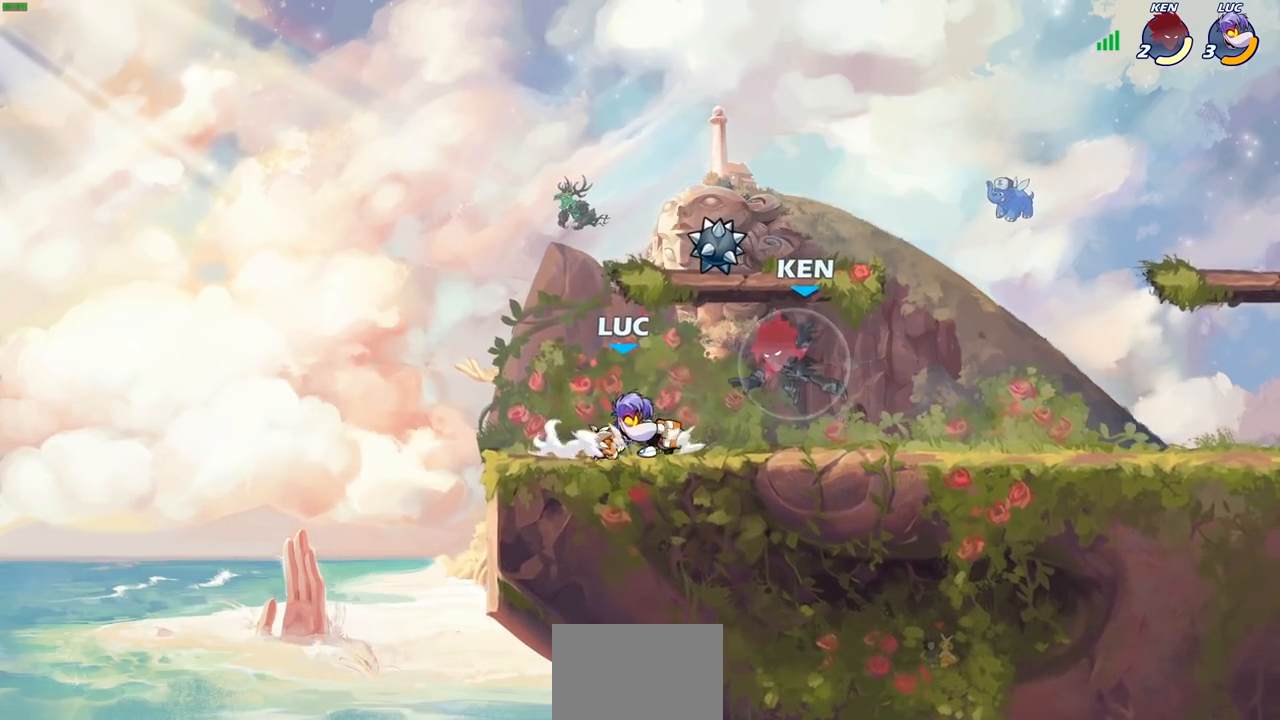
{"buttons": [], "left_stick": "right", "right_stick": "center", "events": [[17, "SQUARE", "down"], [100, "R2", "up"], [133, "SQUARE", "up"], [133, "left_stick", "center"], [467, "left_stick", "right"]]}
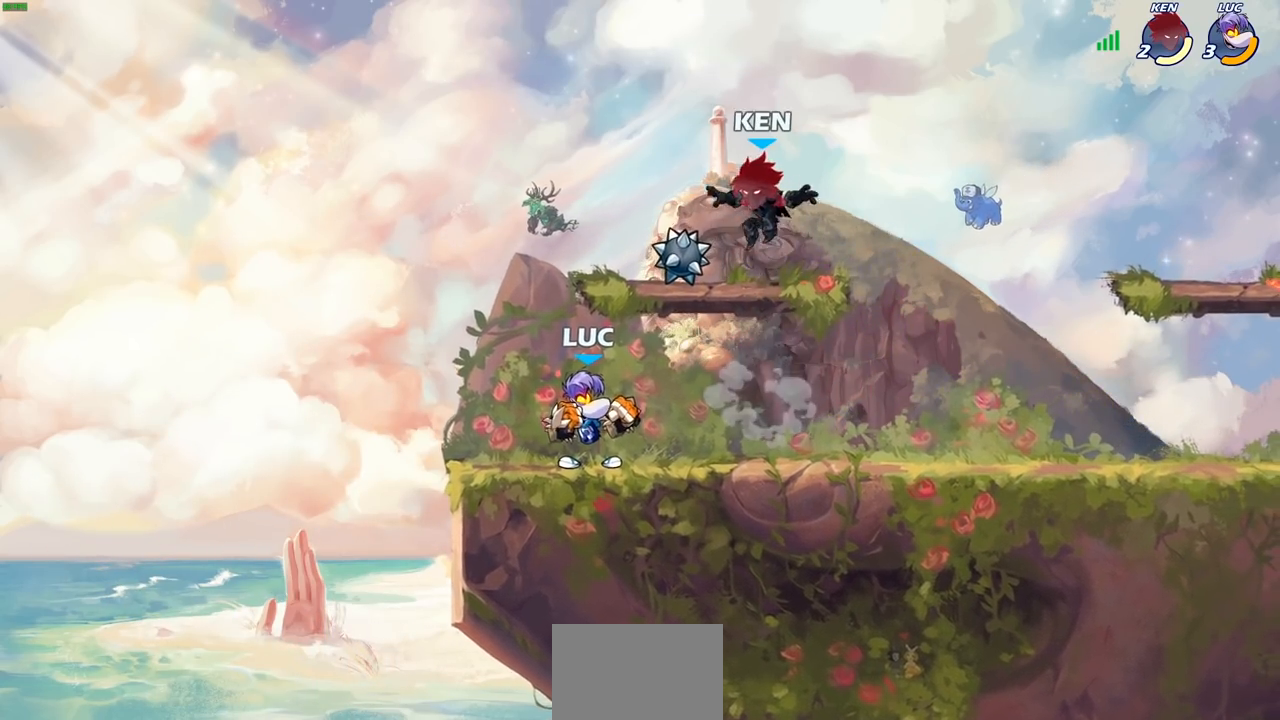
{"buttons": [], "left_stick": "center", "right_stick": "center", "events": [[117, "left_stick", "center"], [167, "left_stick", "down"], [317, "CROSS", "down"], [367, "SQUARE", "down"], [367, "left_stick", "center"], [400, "CROSS", "up"], [450, "SQUARE", "up"]]}
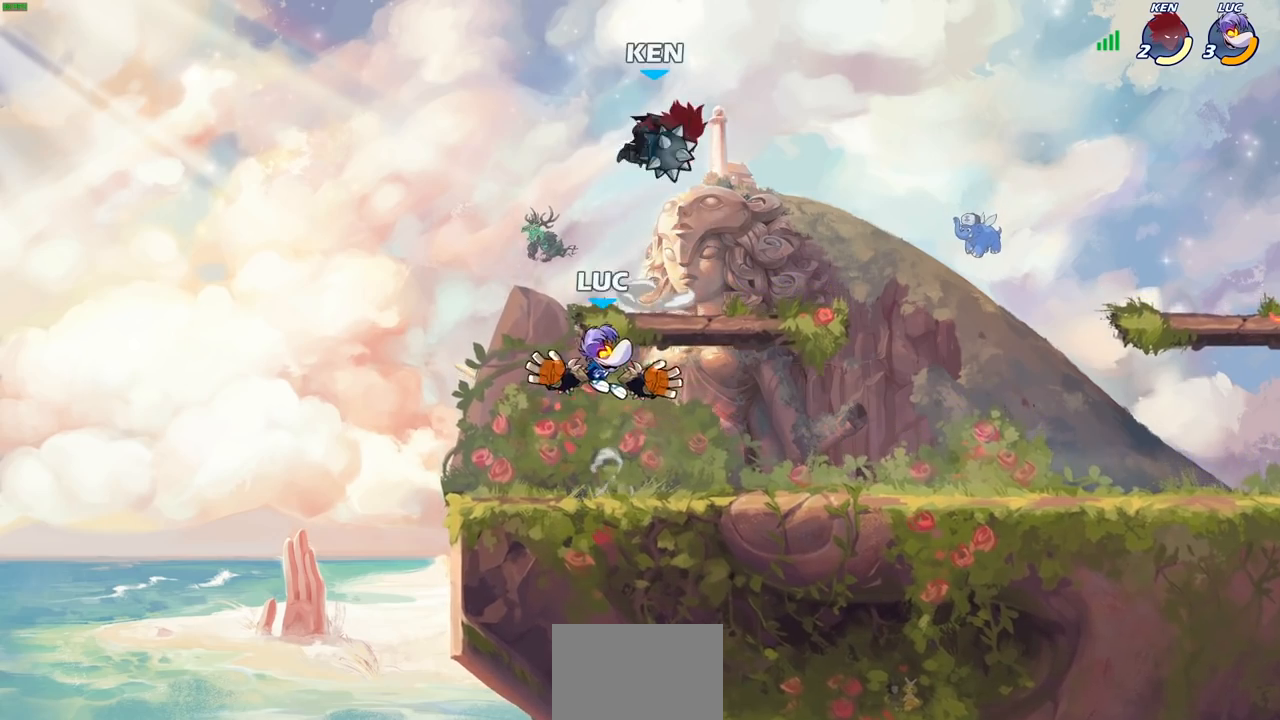
{"buttons": ["CIRCLE"], "left_stick": "right", "right_stick": "center", "events": [[150, "left_stick", "right"], [500, "CIRCLE", "down"]]}
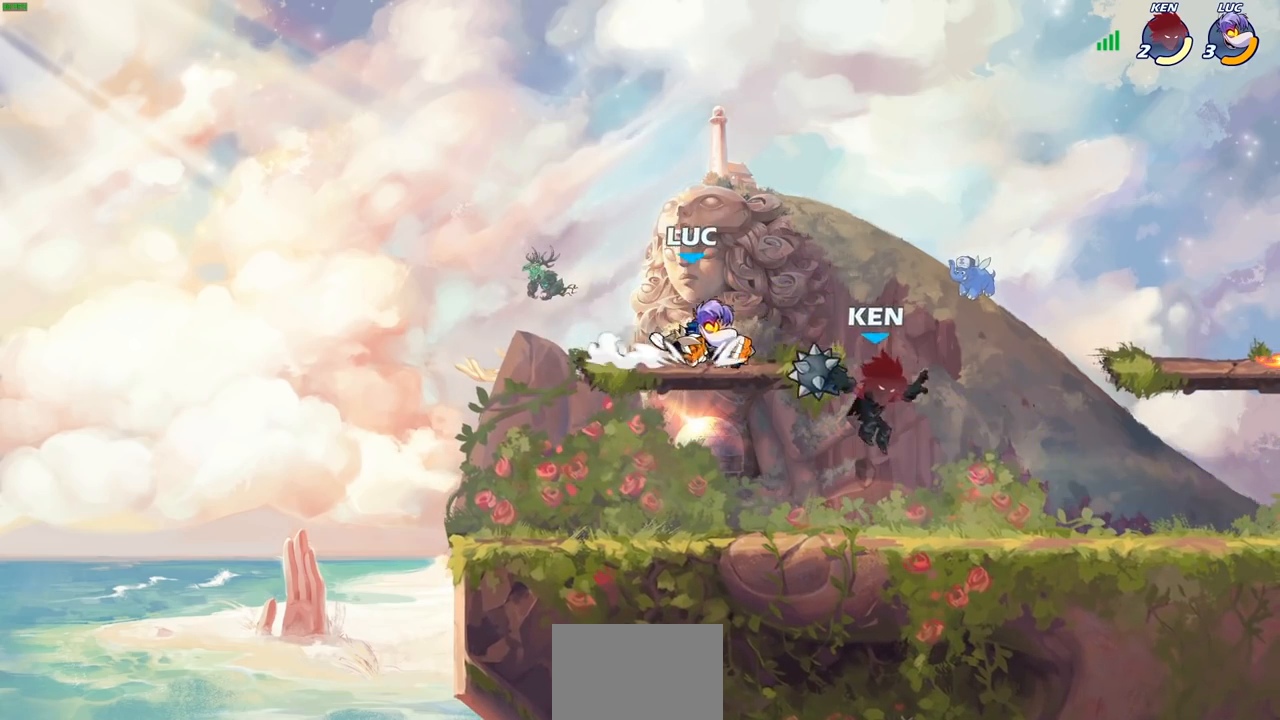
{"buttons": [], "left_stick": "center", "right_stick": "center", "events": [[117, "CIRCLE", "up"], [433, "left_stick", "center"]]}